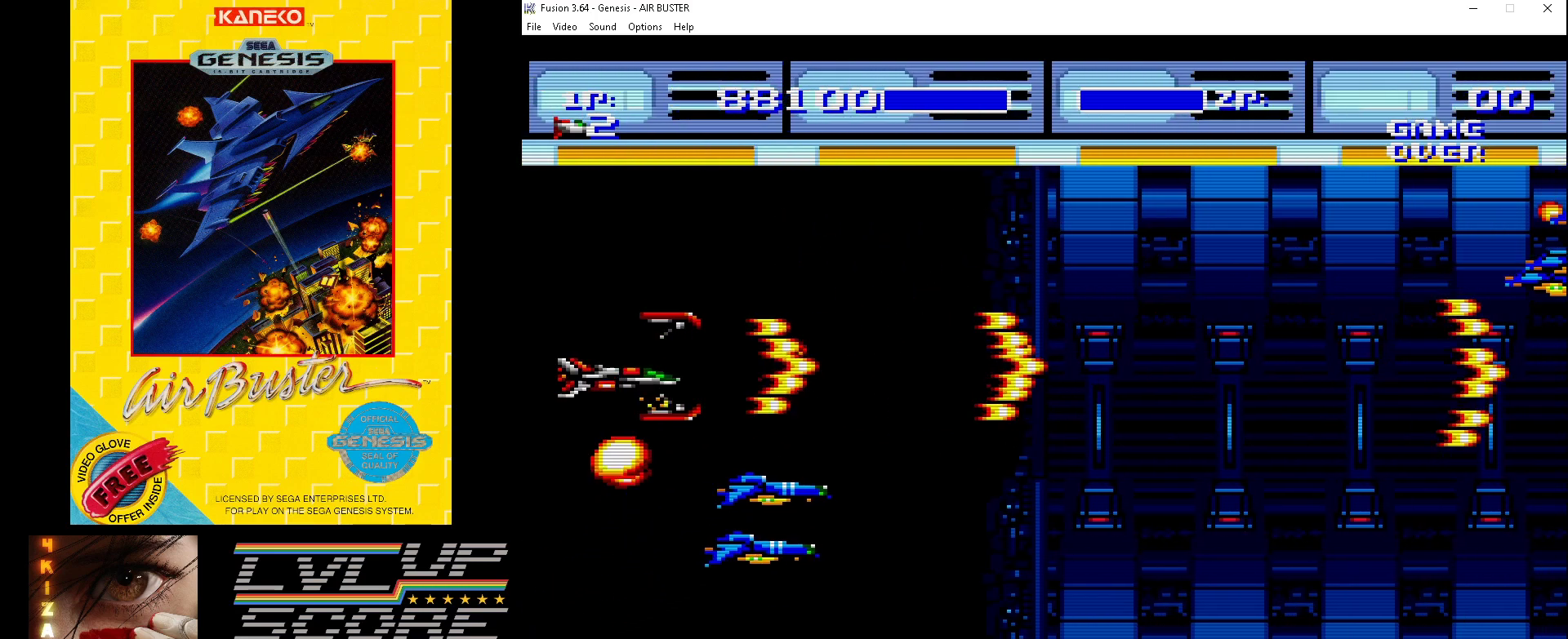
Gameplay with a controller (Xbox layout); each line is a JSON object with the inputs held at the frame after it. "events" lists button and stick changes between this image and that frame as [ms after this image, input, new state], when the widget could be followed in between. Not read: L1 L2 L3 R1 R2 R3.
{"buttons": ["B", "DPAD_UP", "DPAD_RIGHT"], "events": [[200, "DPAD_RIGHT", "down"], [367, "DPAD_DOWN", "up"], [433, "DPAD_UP", "down"]]}
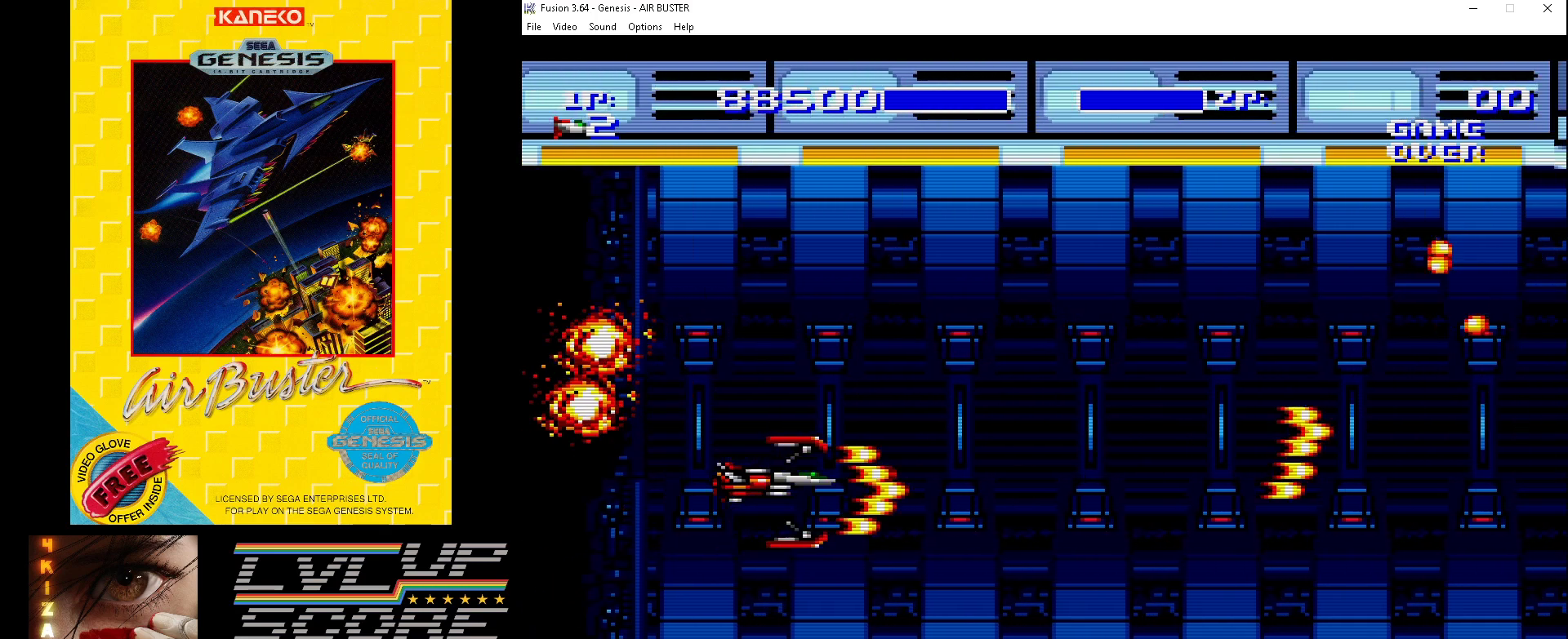
{"buttons": ["B", "DPAD_DOWN"], "events": [[33, "DPAD_RIGHT", "up"], [167, "DPAD_UP", "up"], [267, "DPAD_RIGHT", "down"], [300, "DPAD_UP", "down"], [367, "DPAD_UP", "up"], [400, "DPAD_RIGHT", "up"], [433, "DPAD_DOWN", "down"]]}
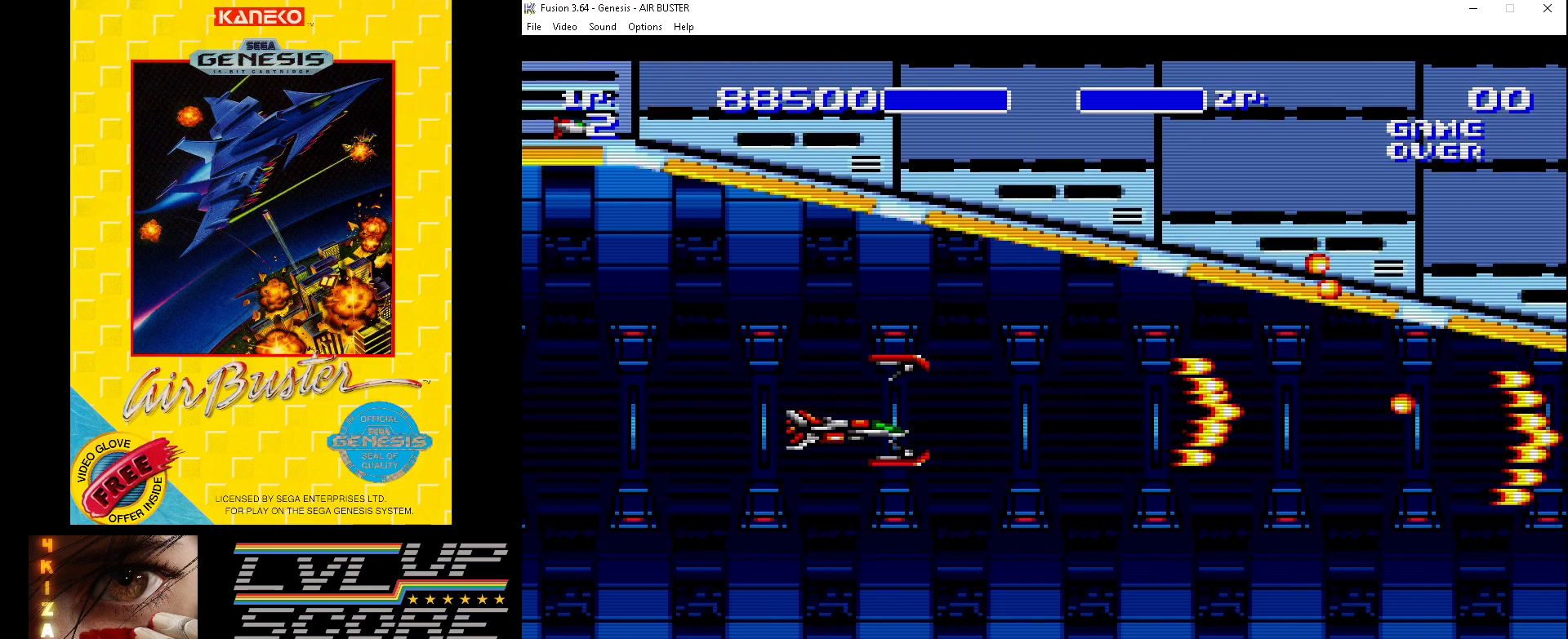
{"buttons": ["B"], "events": [[200, "DPAD_DOWN", "up"], [300, "DPAD_DOWN", "down"], [467, "DPAD_DOWN", "up"]]}
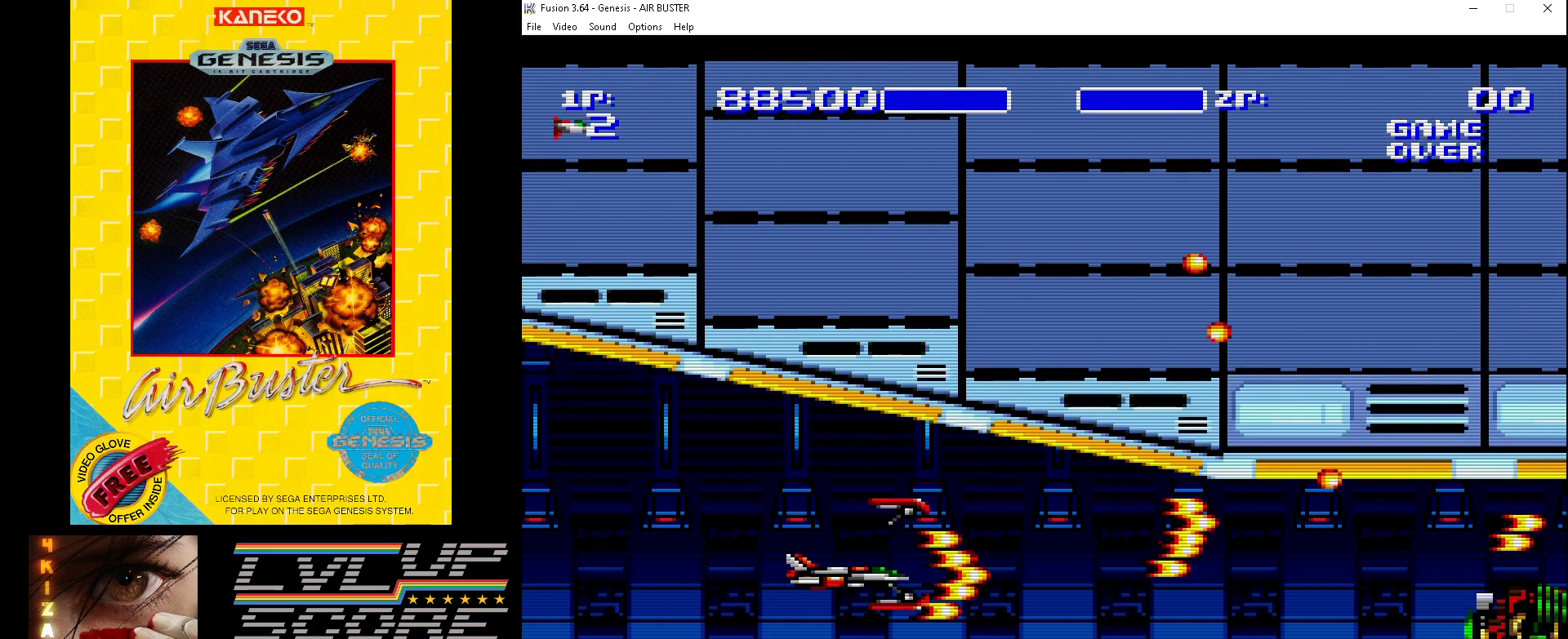
{"buttons": ["B"], "events": [[200, "DPAD_DOWN", "down"], [300, "DPAD_DOWN", "up"]]}
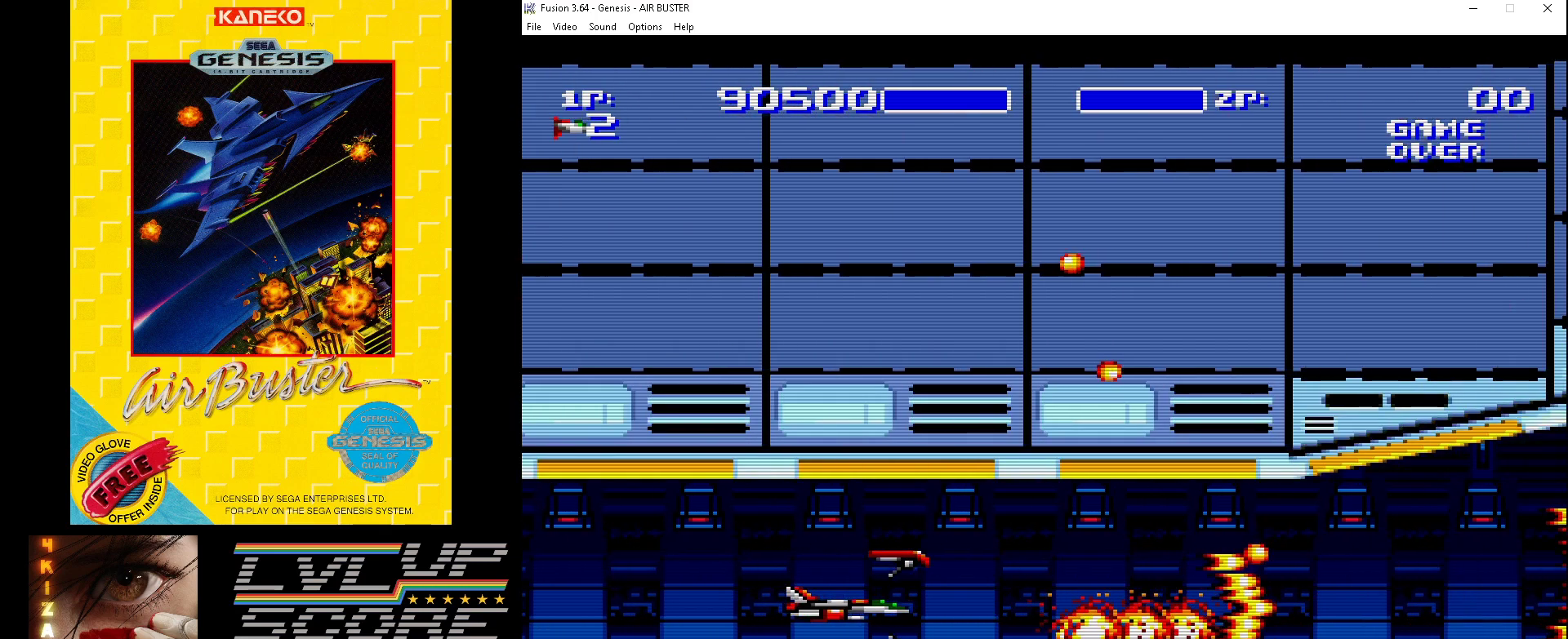
{"buttons": ["B", "DPAD_RIGHT"], "events": [[200, "DPAD_LEFT", "down"], [233, "DPAD_LEFT", "up"], [467, "DPAD_RIGHT", "down"]]}
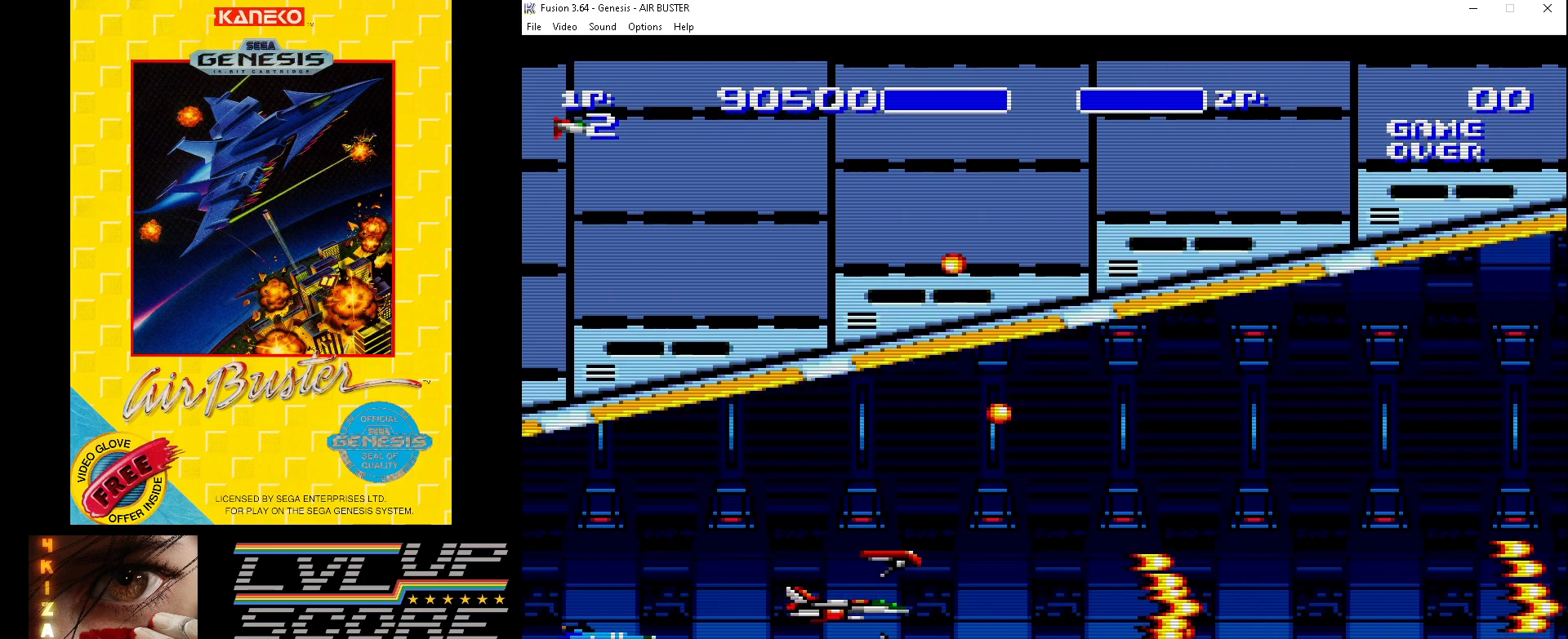
{"buttons": ["B", "DPAD_UP", "DPAD_RIGHT"], "events": [[33, "DPAD_UP", "down"], [300, "DPAD_UP", "up"], [467, "DPAD_UP", "down"]]}
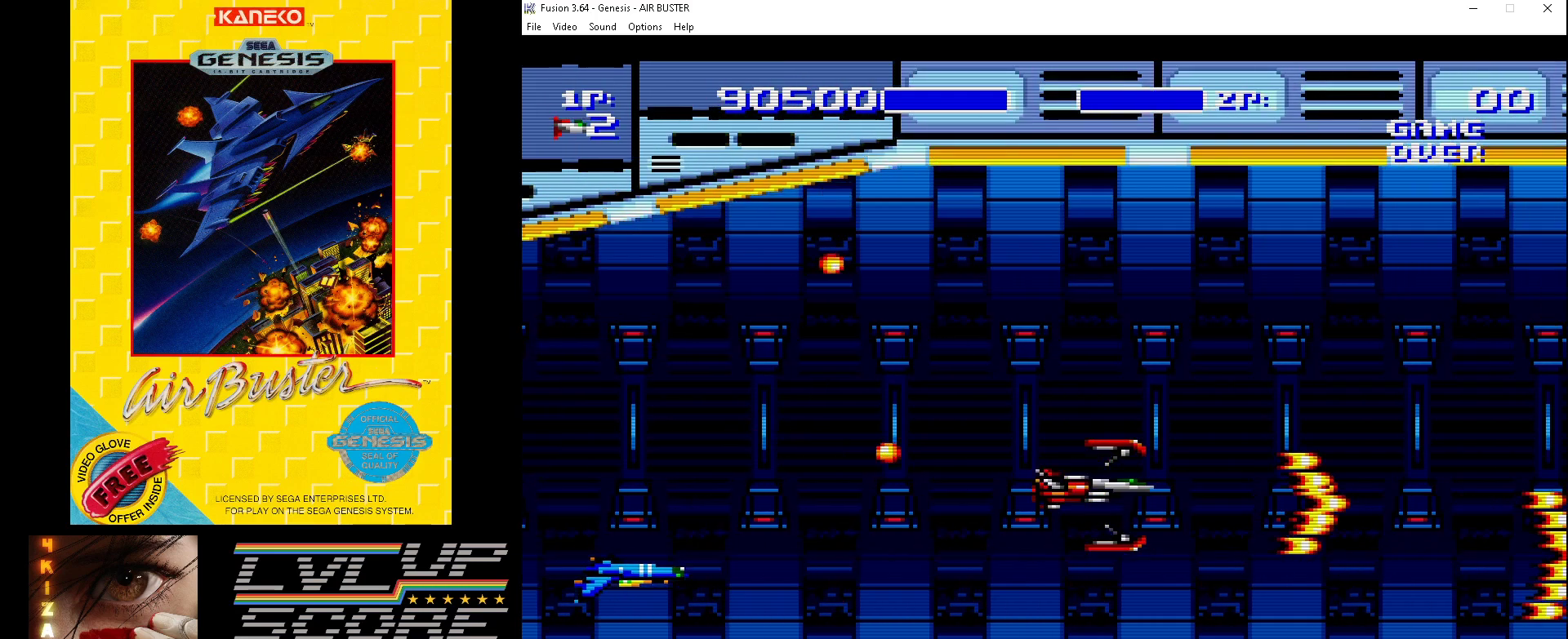
{"buttons": ["B", "DPAD_UP"], "events": [[133, "DPAD_RIGHT", "up"], [233, "DPAD_UP", "up"], [367, "DPAD_LEFT", "down"], [367, "DPAD_UP", "down"], [467, "DPAD_LEFT", "up"]]}
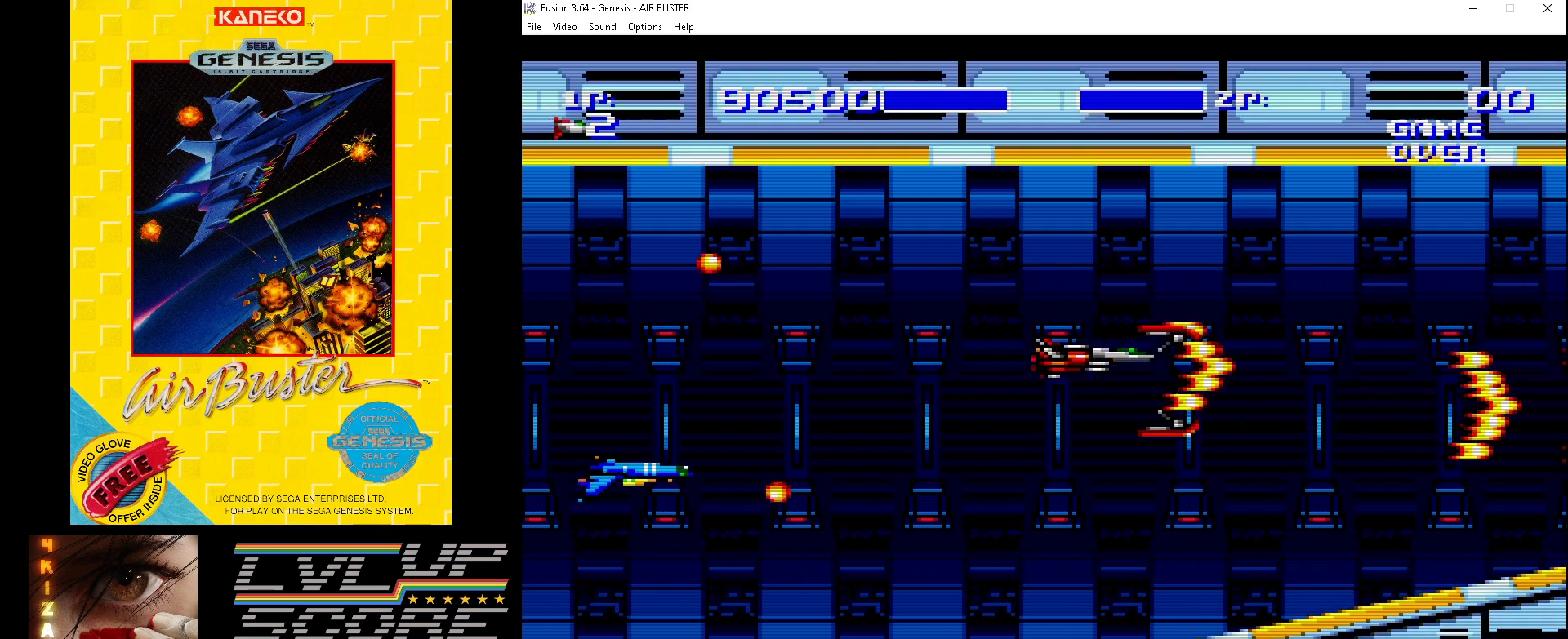
{"buttons": ["B"], "events": [[67, "DPAD_UP", "up"], [267, "DPAD_UP", "down"], [333, "DPAD_UP", "up"]]}
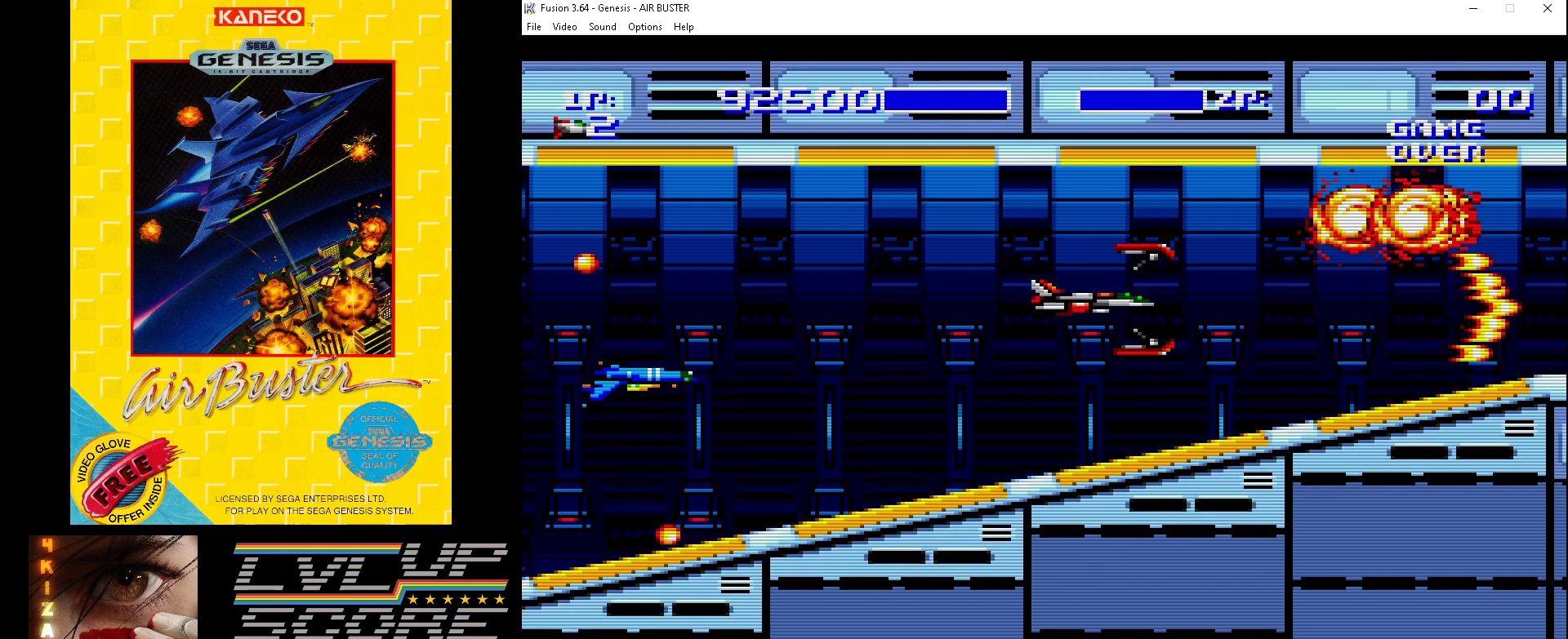
{"buttons": ["B"], "events": [[100, "DPAD_UP", "down"], [167, "DPAD_UP", "up"]]}
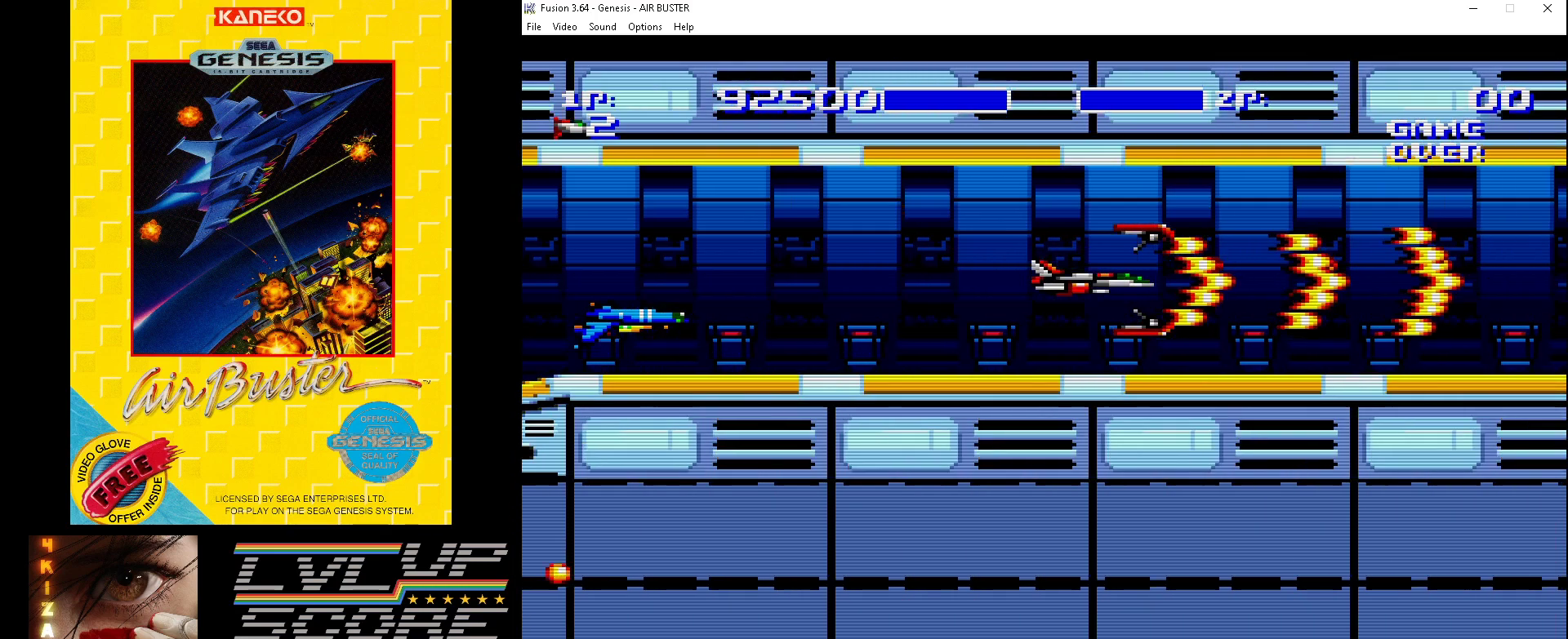
{"buttons": ["B", "DPAD_DOWN"], "events": [[500, "DPAD_DOWN", "down"]]}
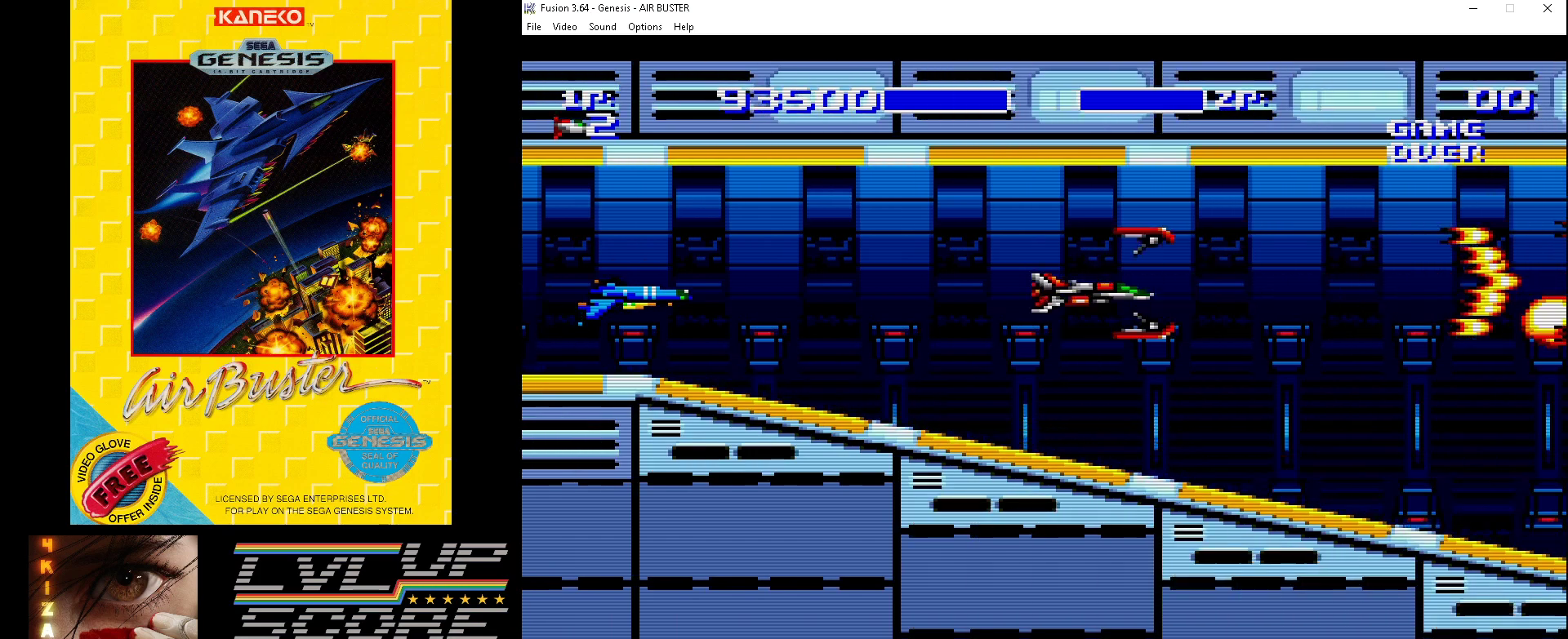
{"buttons": ["B", "DPAD_DOWN"], "events": []}
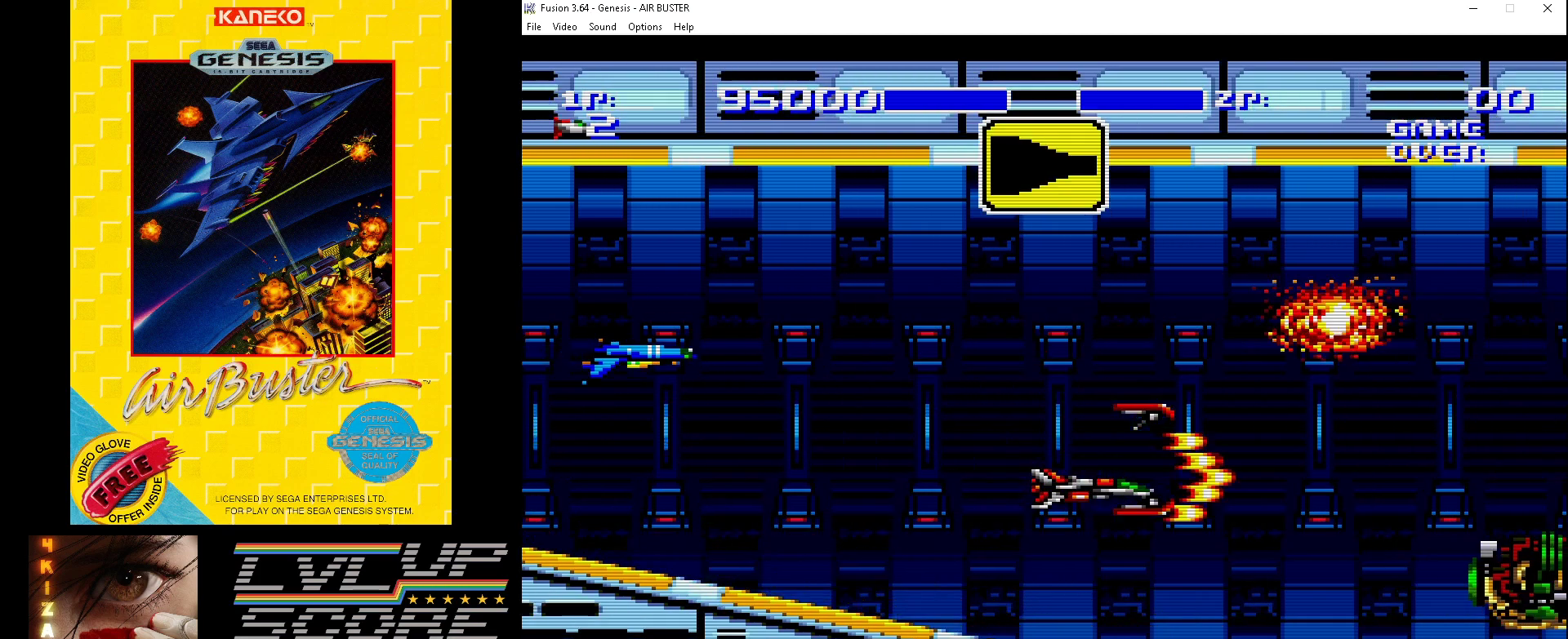
{"buttons": ["B"], "events": [[167, "DPAD_DOWN", "up"]]}
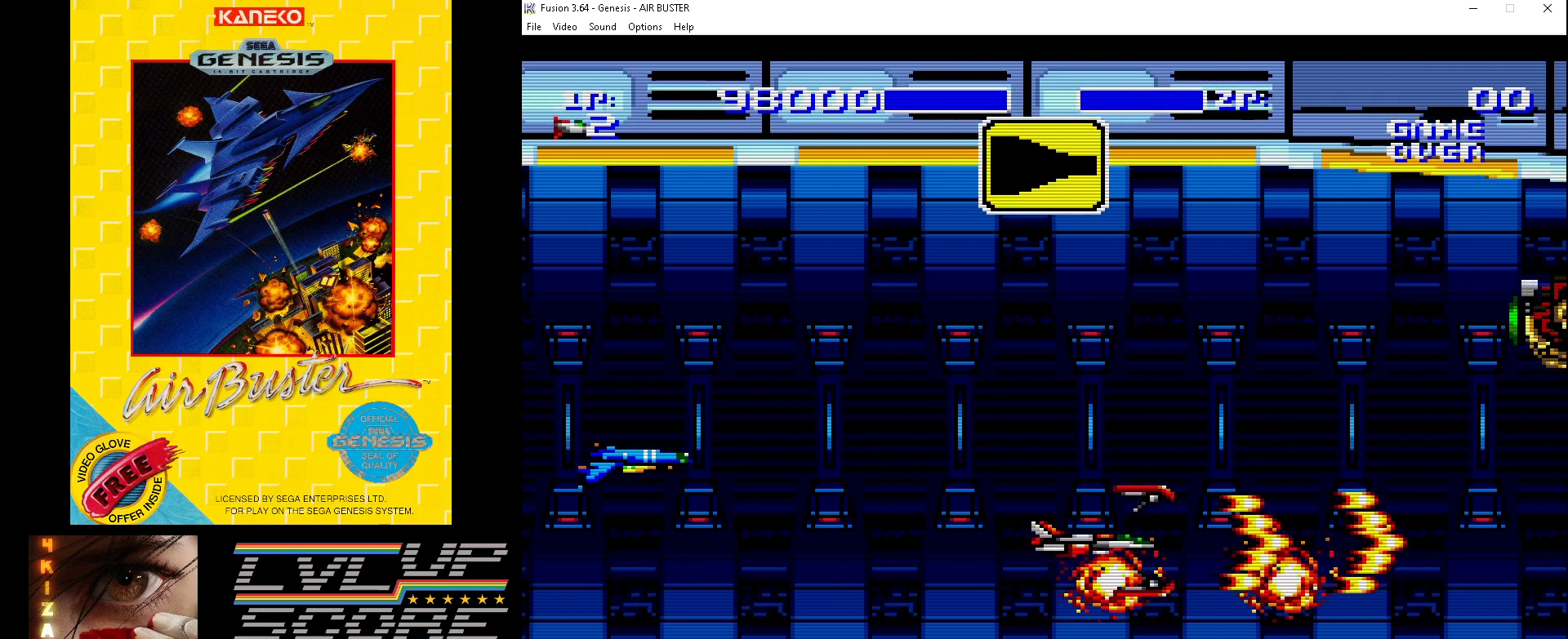
{"buttons": ["B"], "events": [[267, "DPAD_LEFT", "down"], [267, "DPAD_UP", "down"], [367, "DPAD_LEFT", "up"], [433, "DPAD_UP", "up"]]}
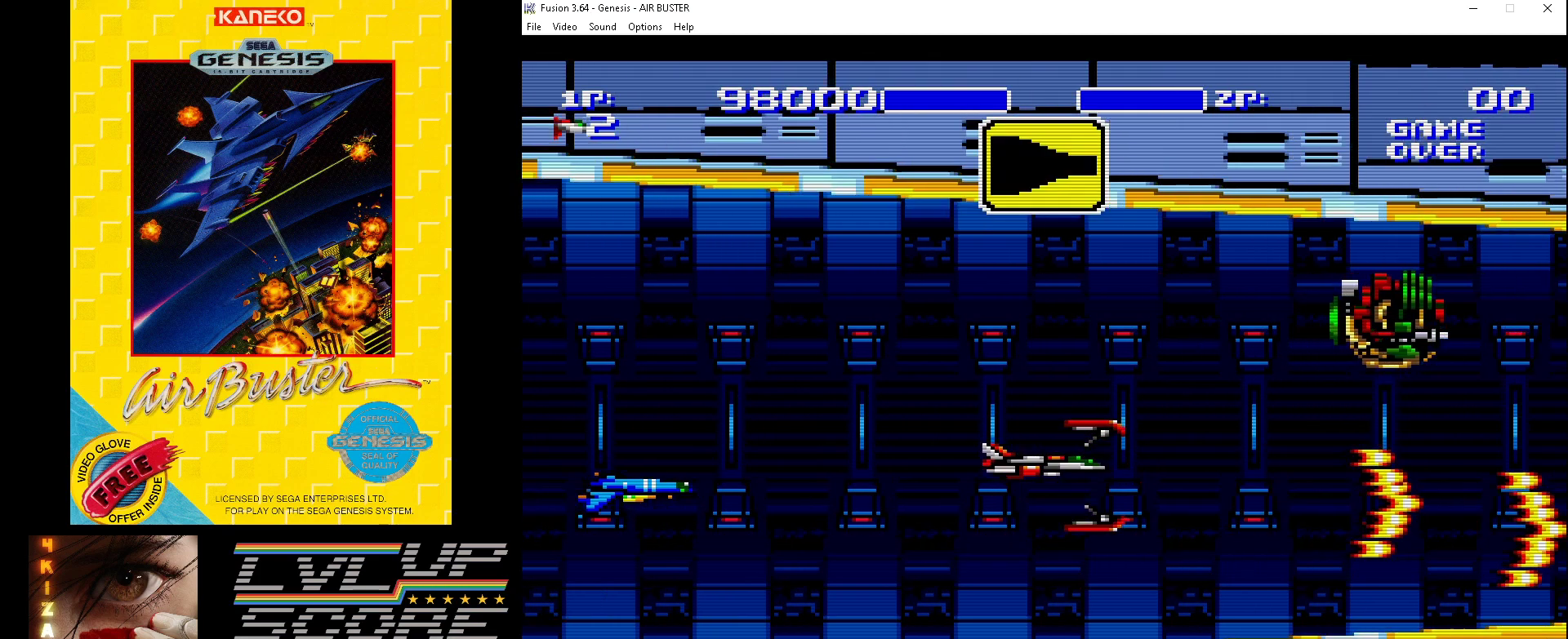
{"buttons": ["B"], "events": []}
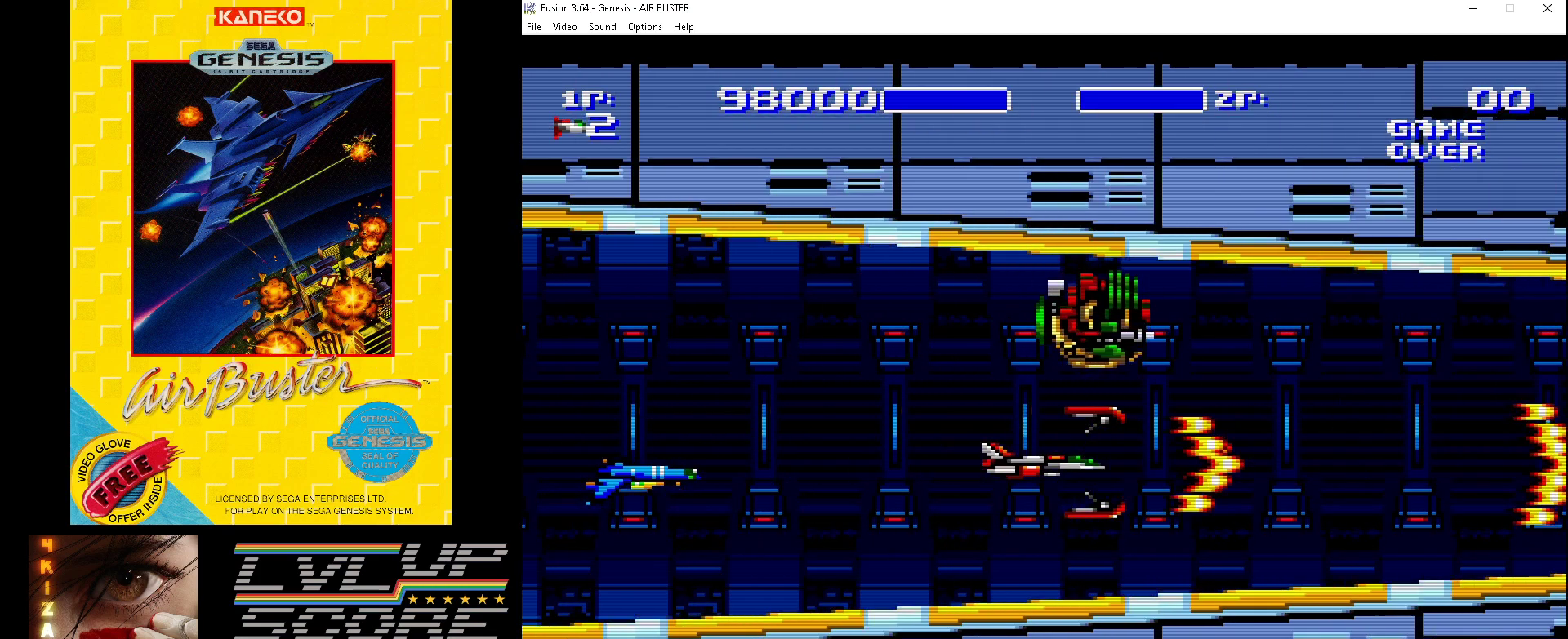
{"buttons": ["B", "DPAD_UP"], "events": [[467, "DPAD_UP", "down"]]}
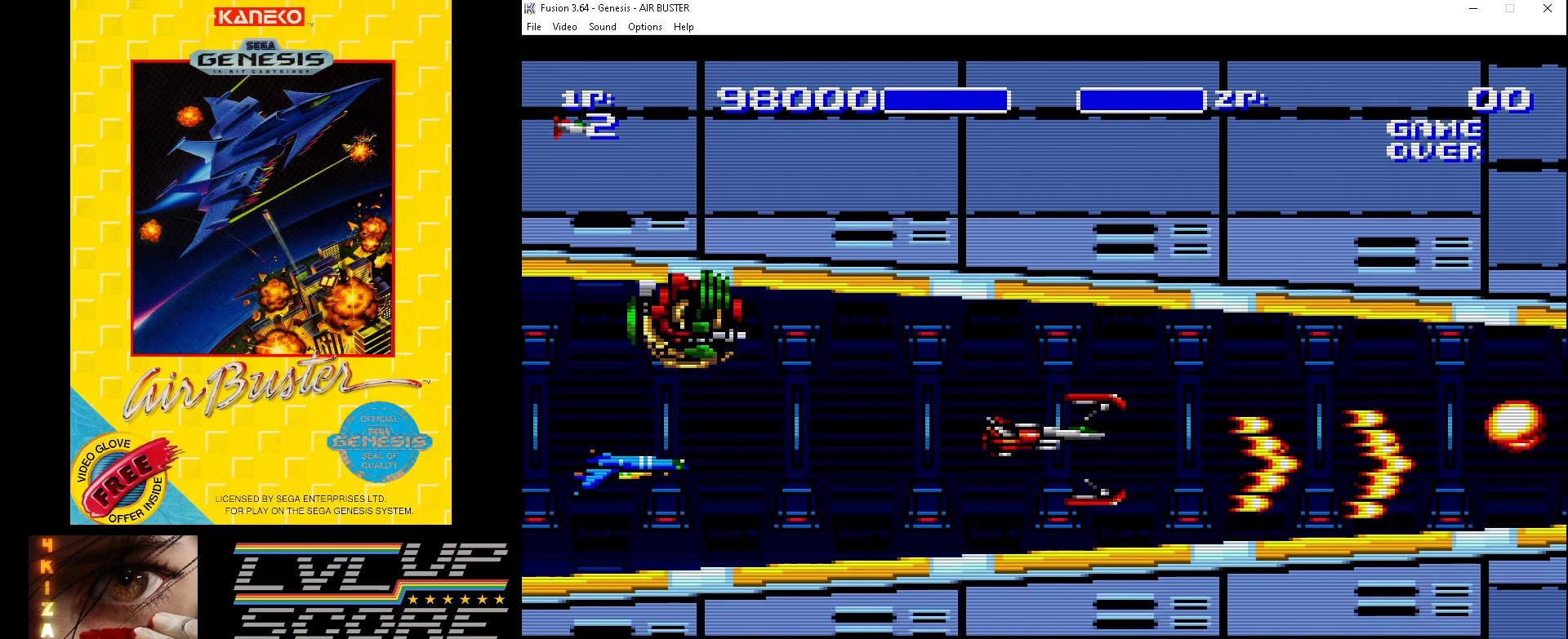
{"buttons": ["B"], "events": [[33, "DPAD_UP", "up"]]}
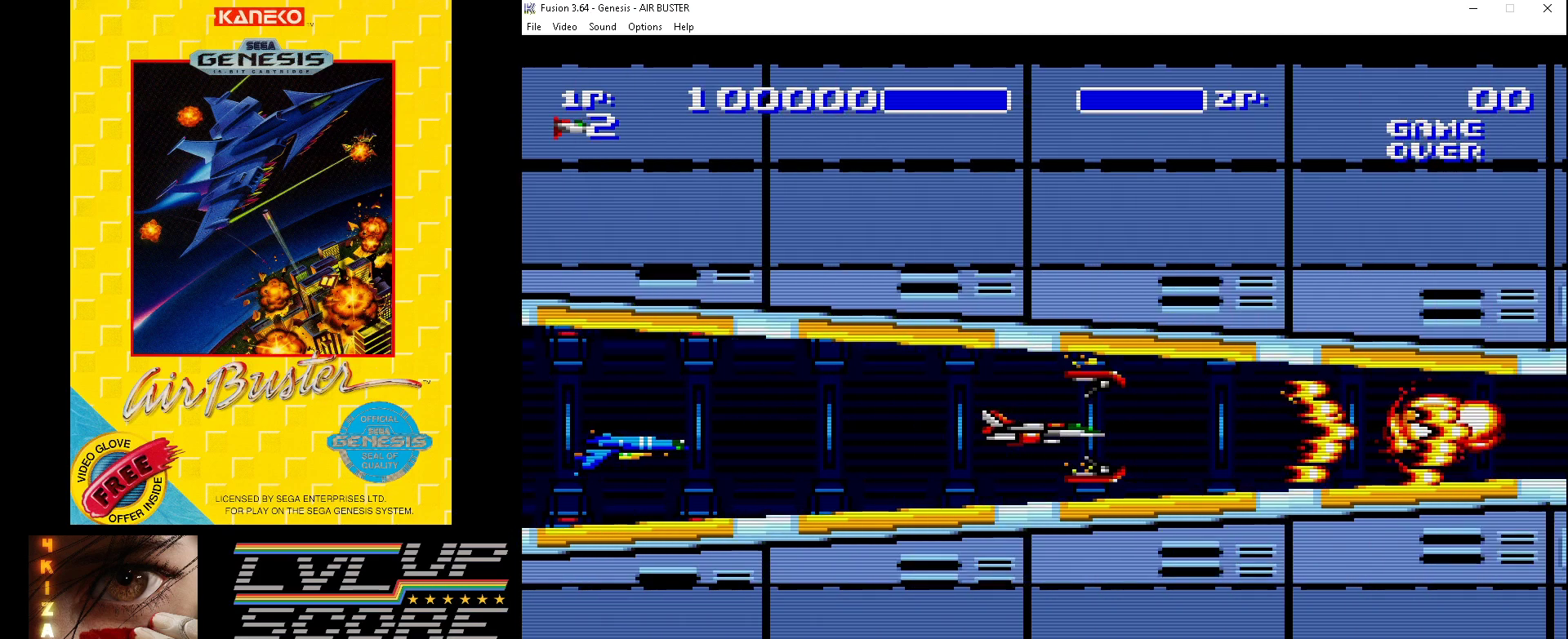
{"buttons": ["B"], "events": []}
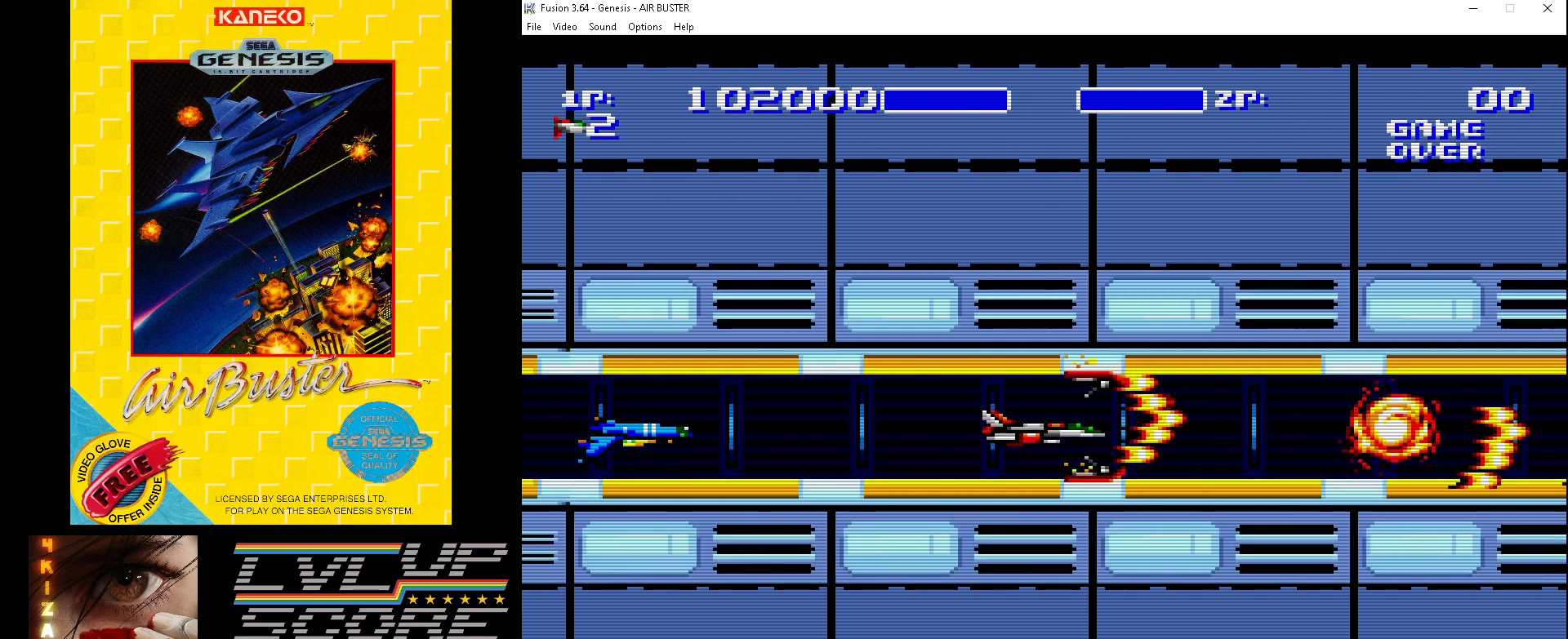
{"buttons": ["B"], "events": []}
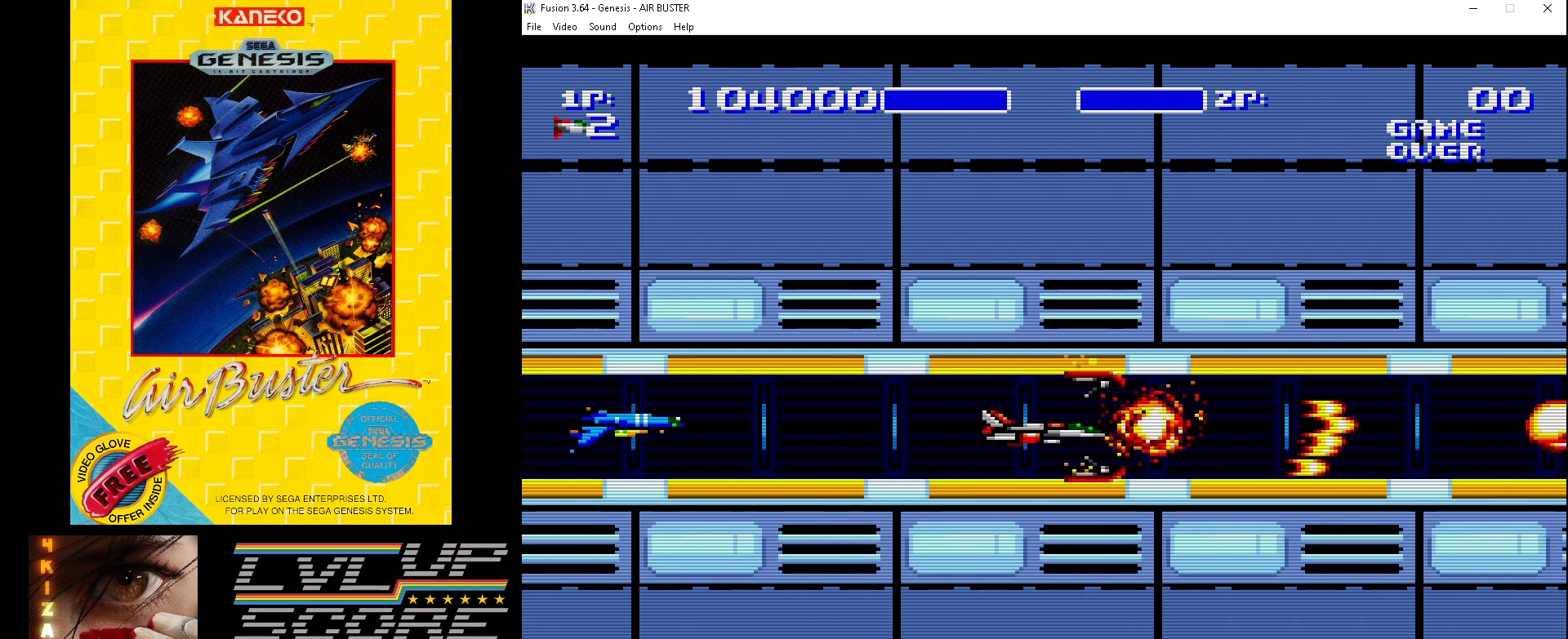
{"buttons": ["B"], "events": [[100, "DPAD_RIGHT", "down"], [167, "DPAD_RIGHT", "up"]]}
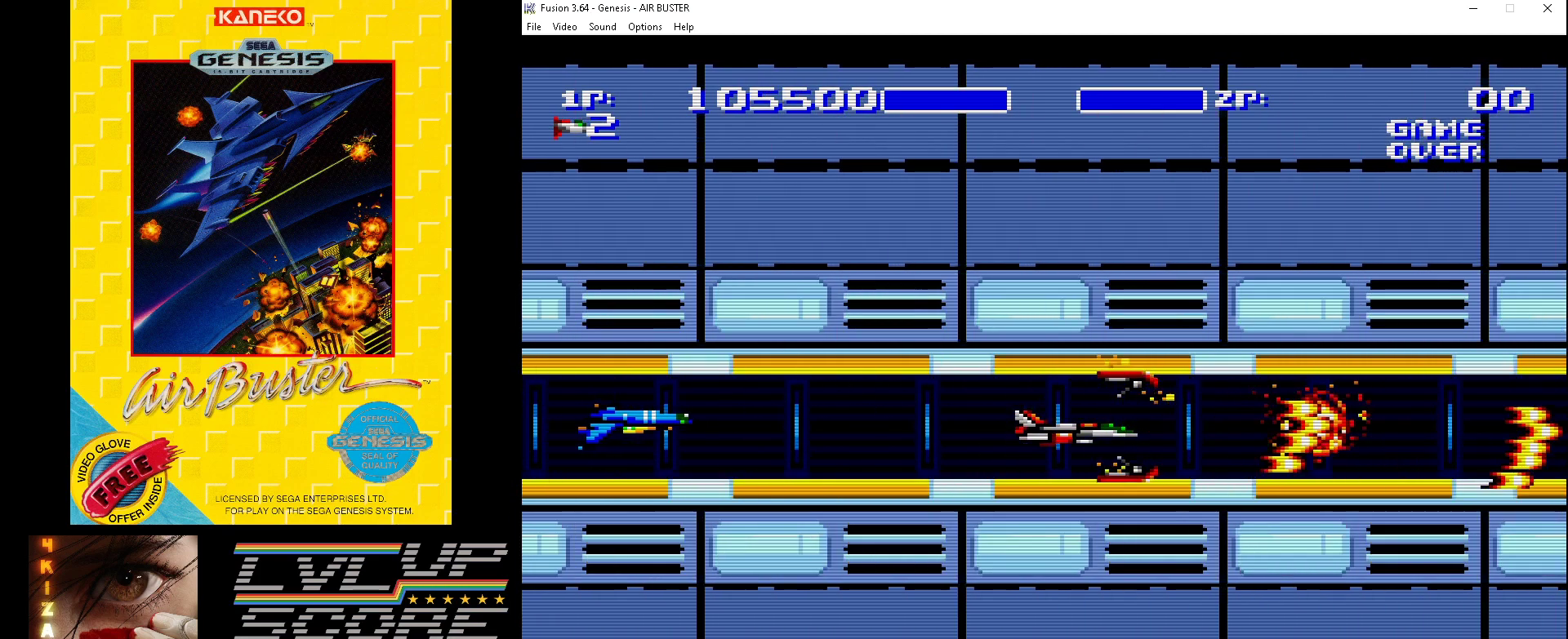
{"buttons": ["B"], "events": [[167, "DPAD_LEFT", "down"], [267, "DPAD_LEFT", "up"]]}
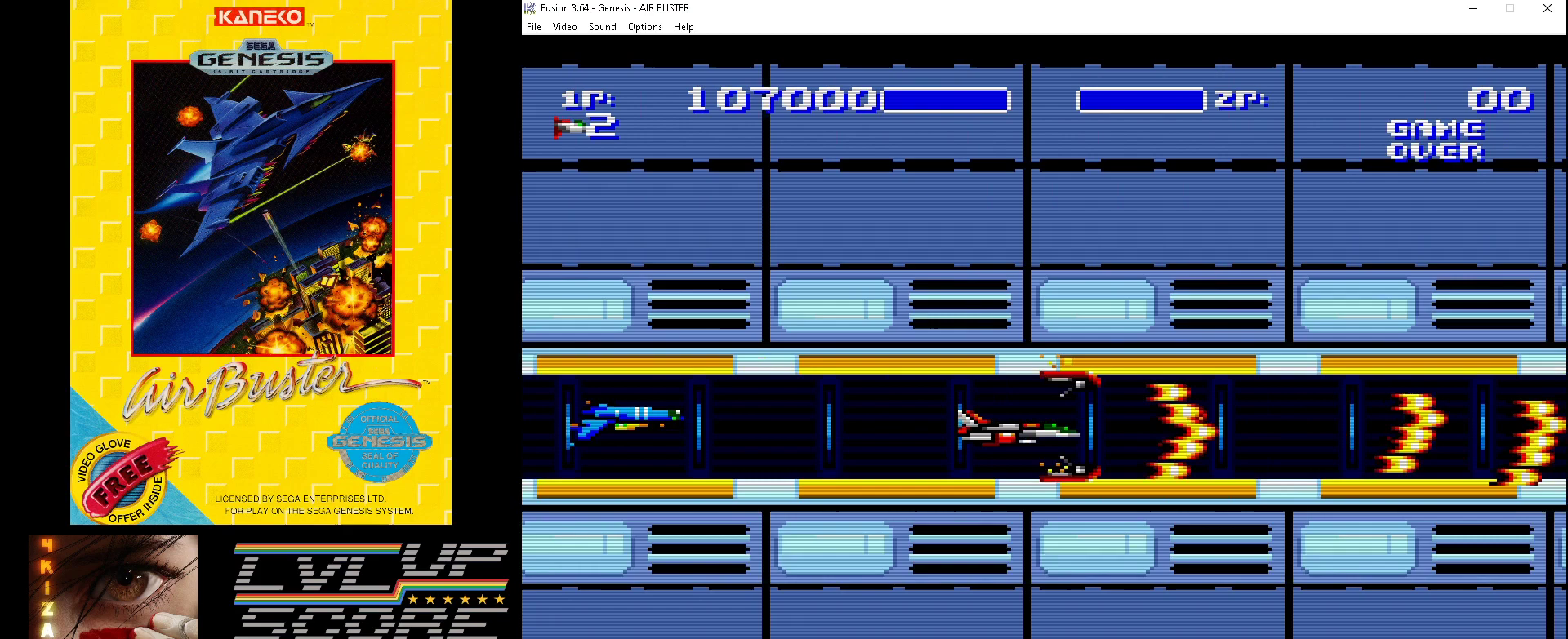
{"buttons": ["B"], "events": []}
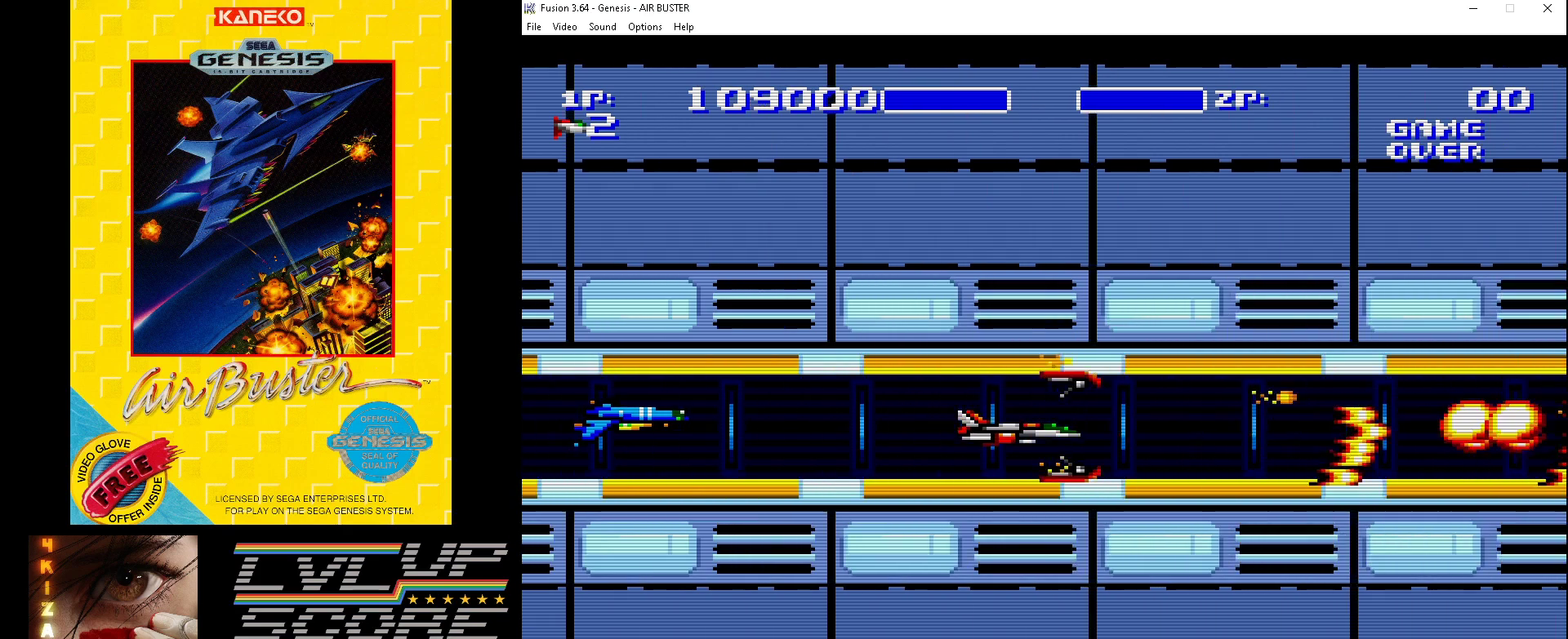
{"buttons": ["B"], "events": []}
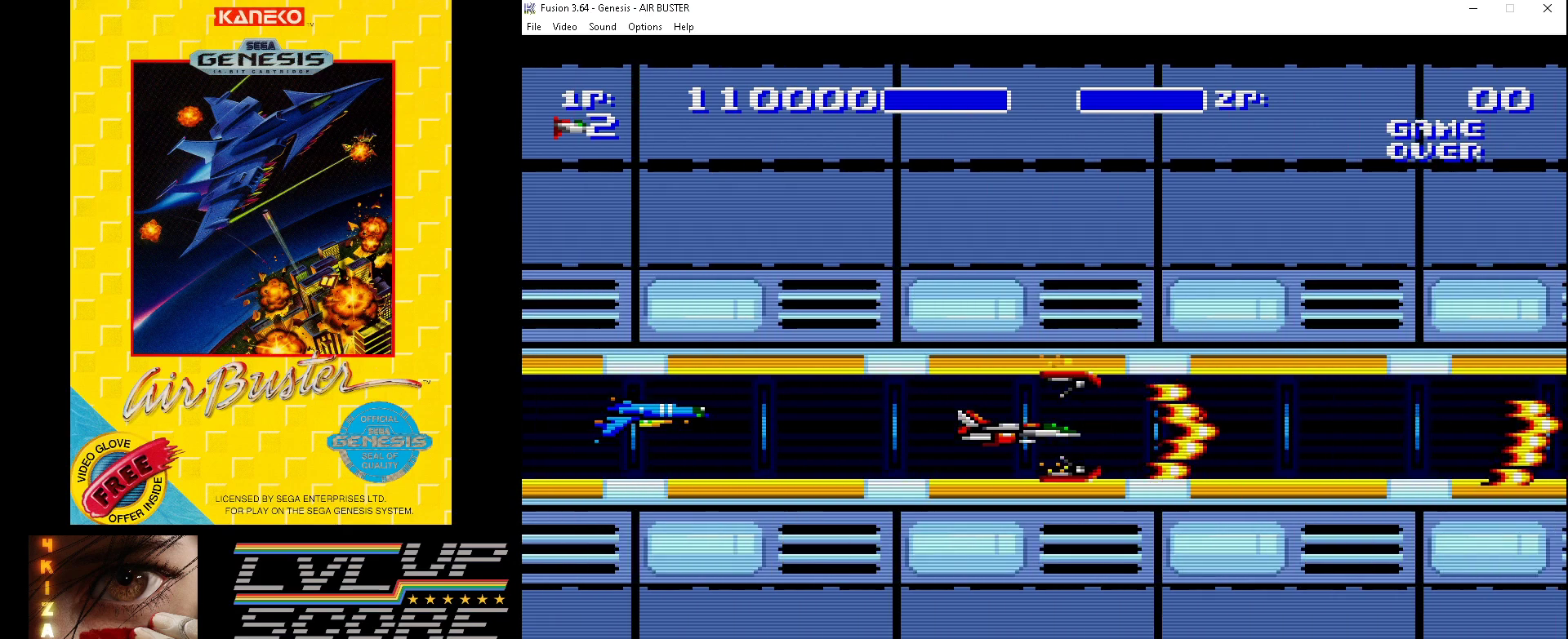
{"buttons": ["B"], "events": []}
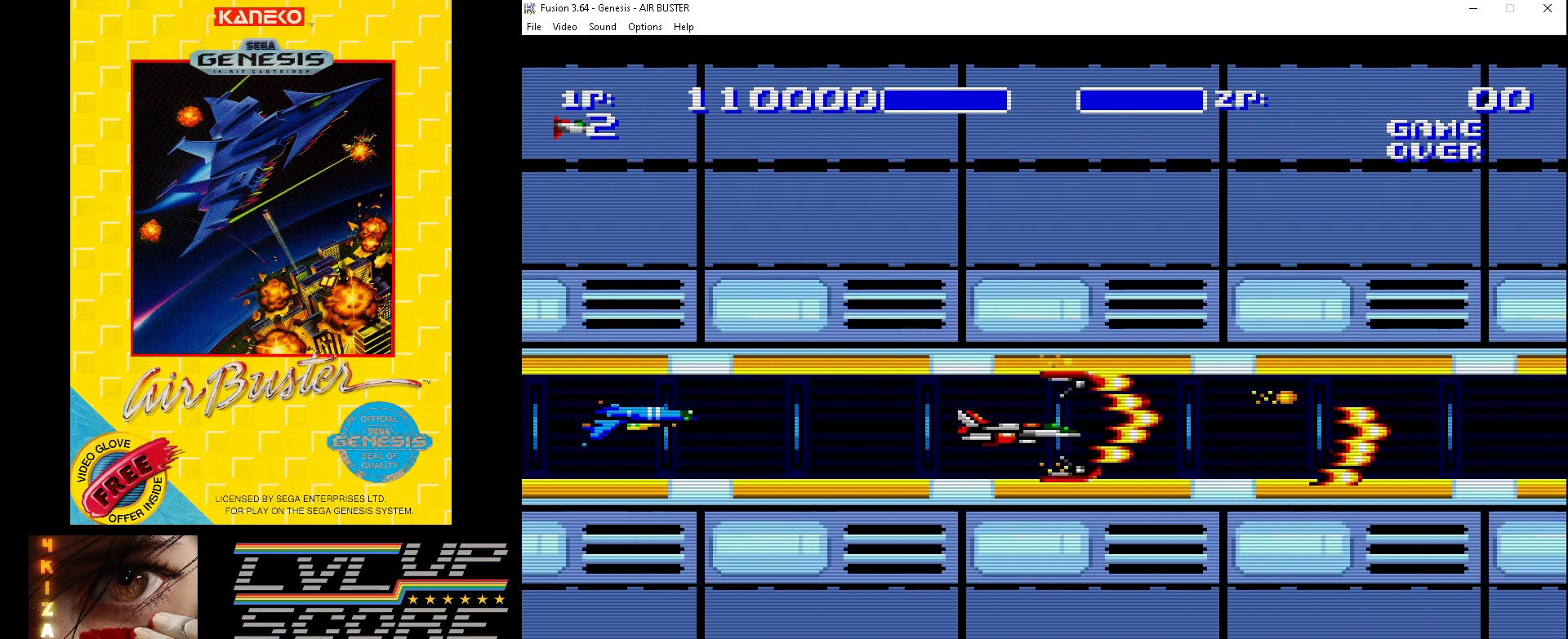
{"buttons": ["B"], "events": []}
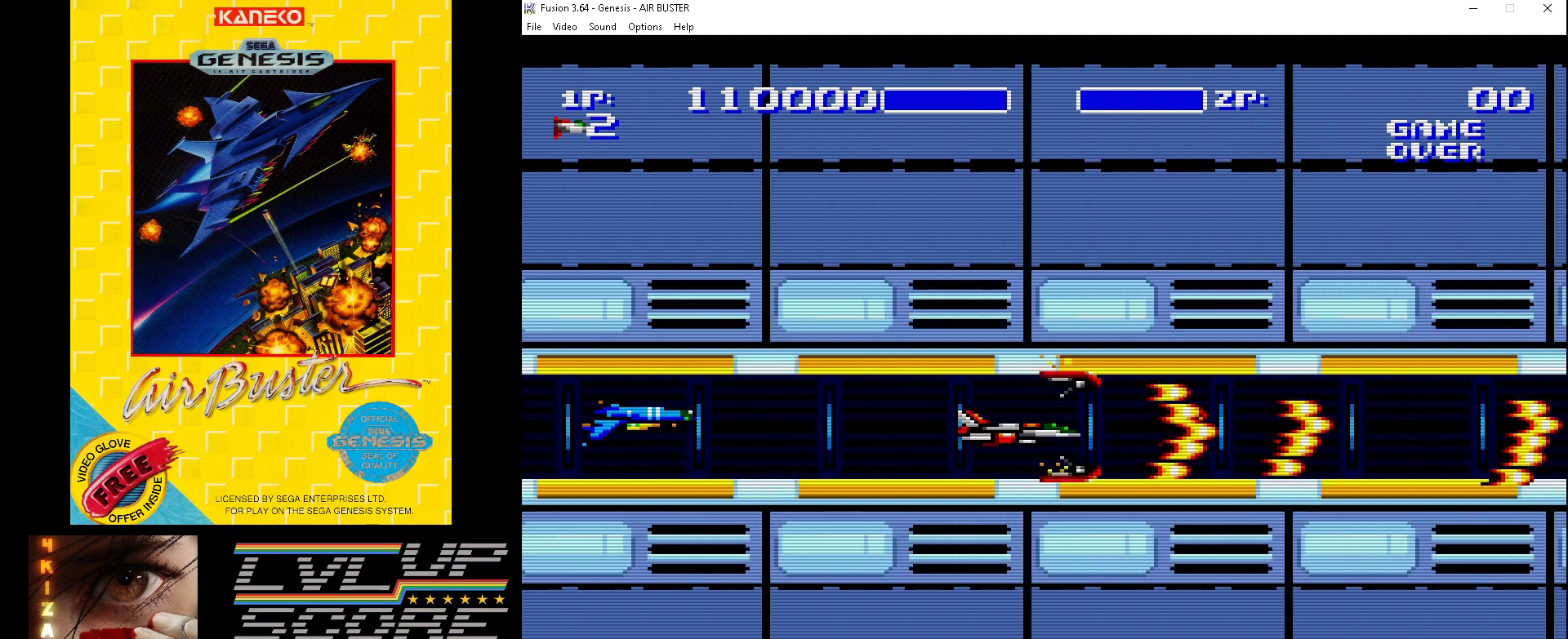
{"buttons": ["B"], "events": []}
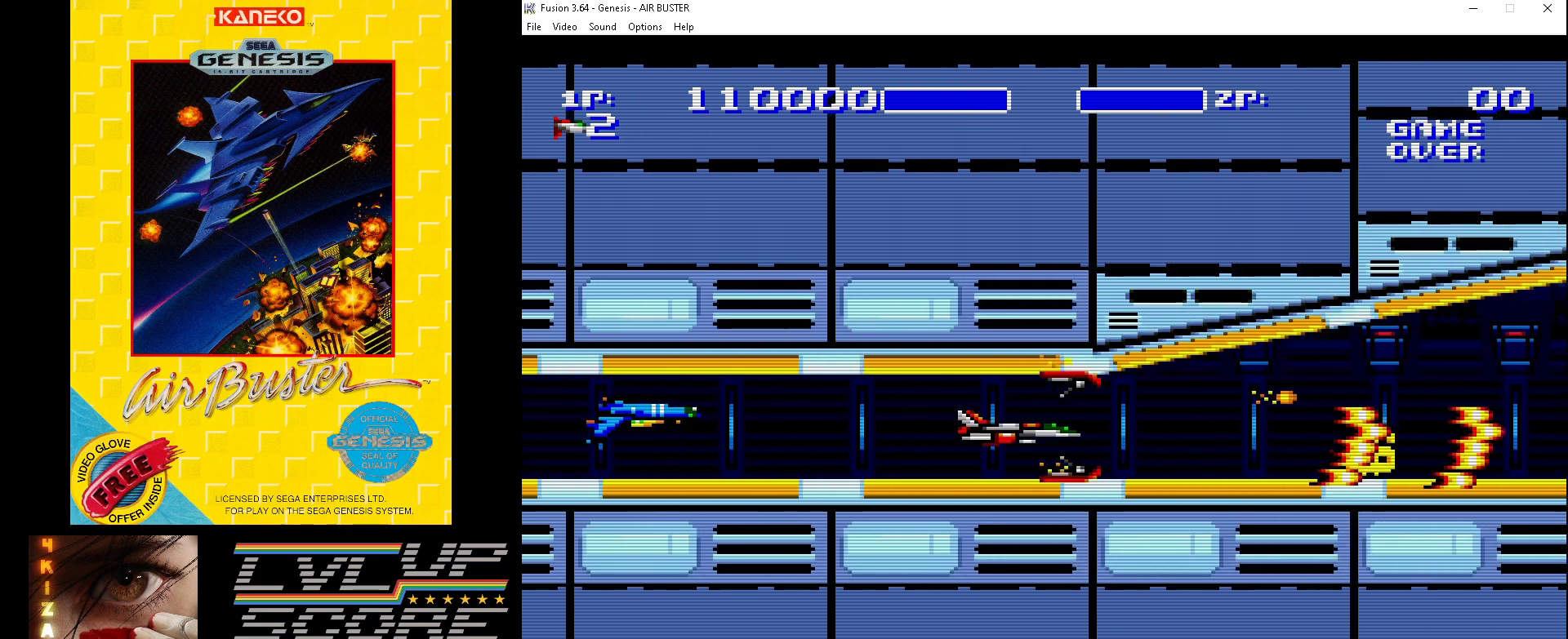
{"buttons": ["B", "DPAD_DOWN"], "events": [[500, "DPAD_DOWN", "down"]]}
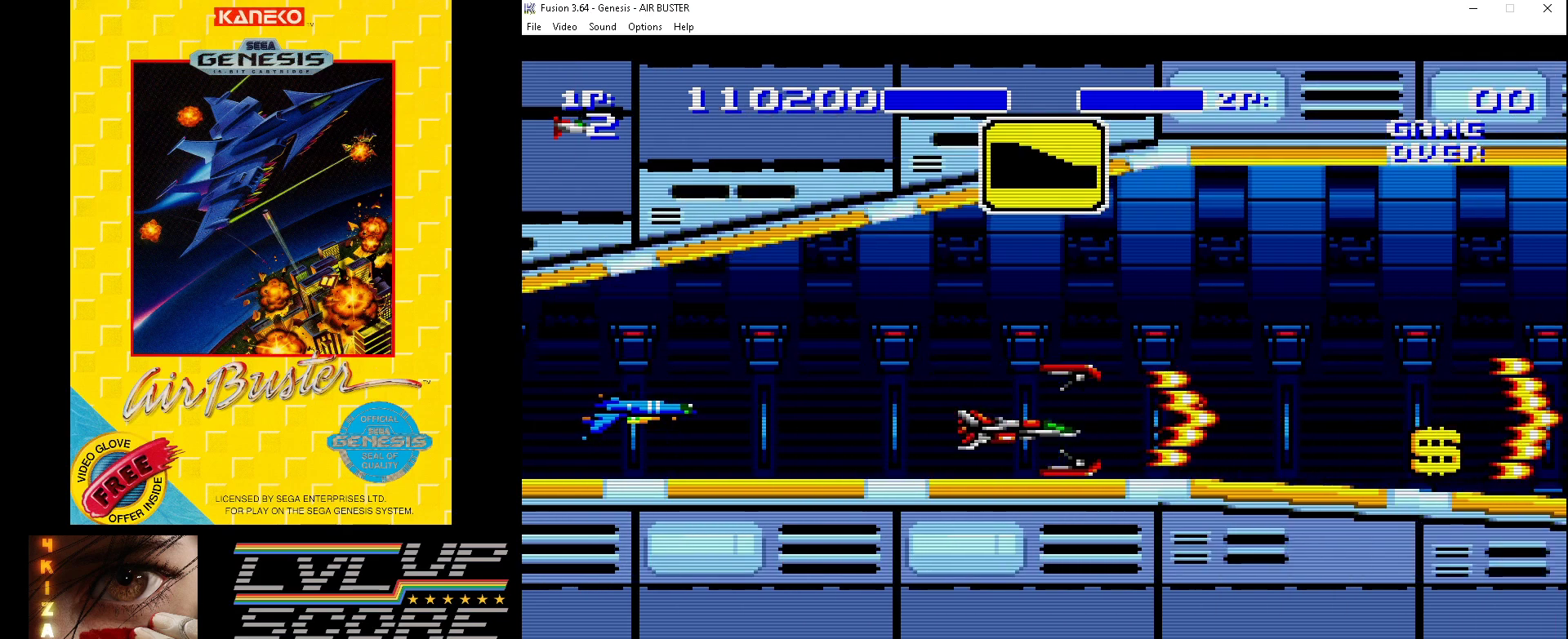
{"buttons": ["B", "DPAD_DOWN"], "events": [[100, "DPAD_DOWN", "up"], [333, "DPAD_DOWN", "down"]]}
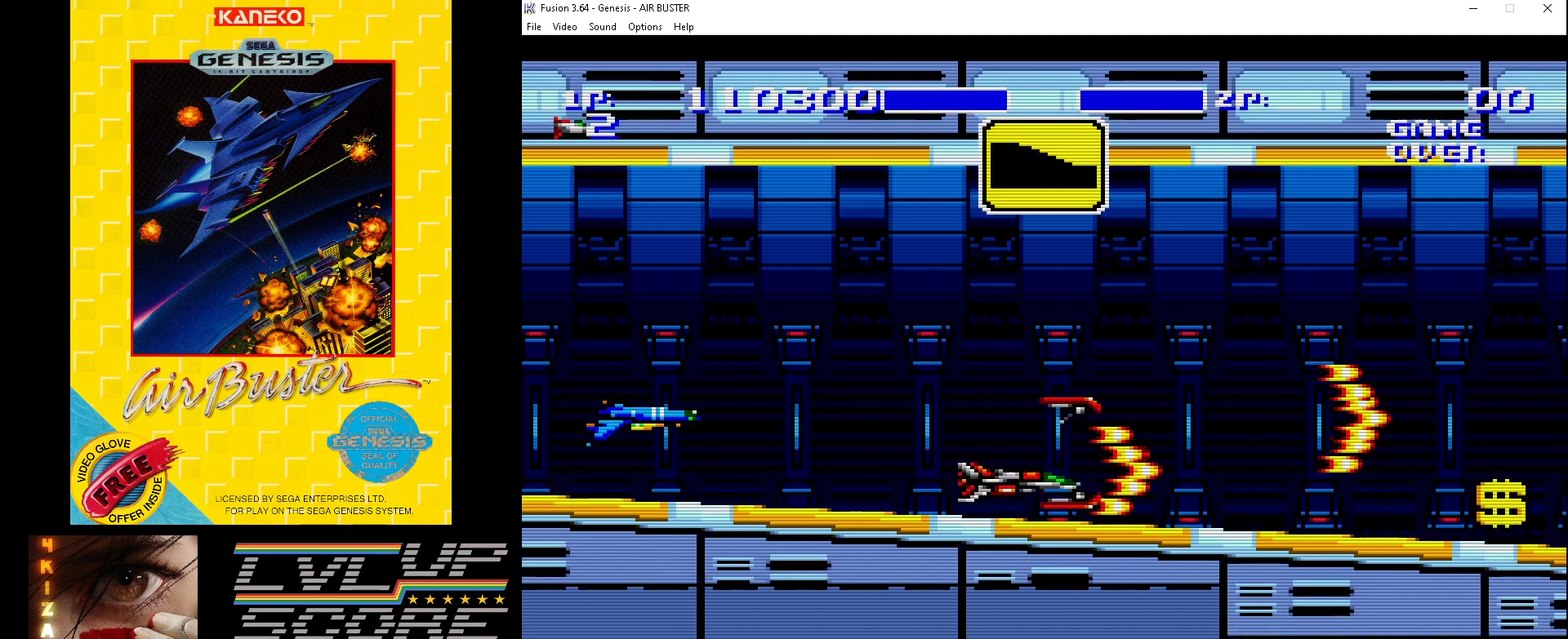
{"buttons": ["B", "DPAD_DOWN"], "events": [[100, "DPAD_DOWN", "up"], [200, "DPAD_DOWN", "down"], [367, "DPAD_DOWN", "up"], [467, "DPAD_DOWN", "down"]]}
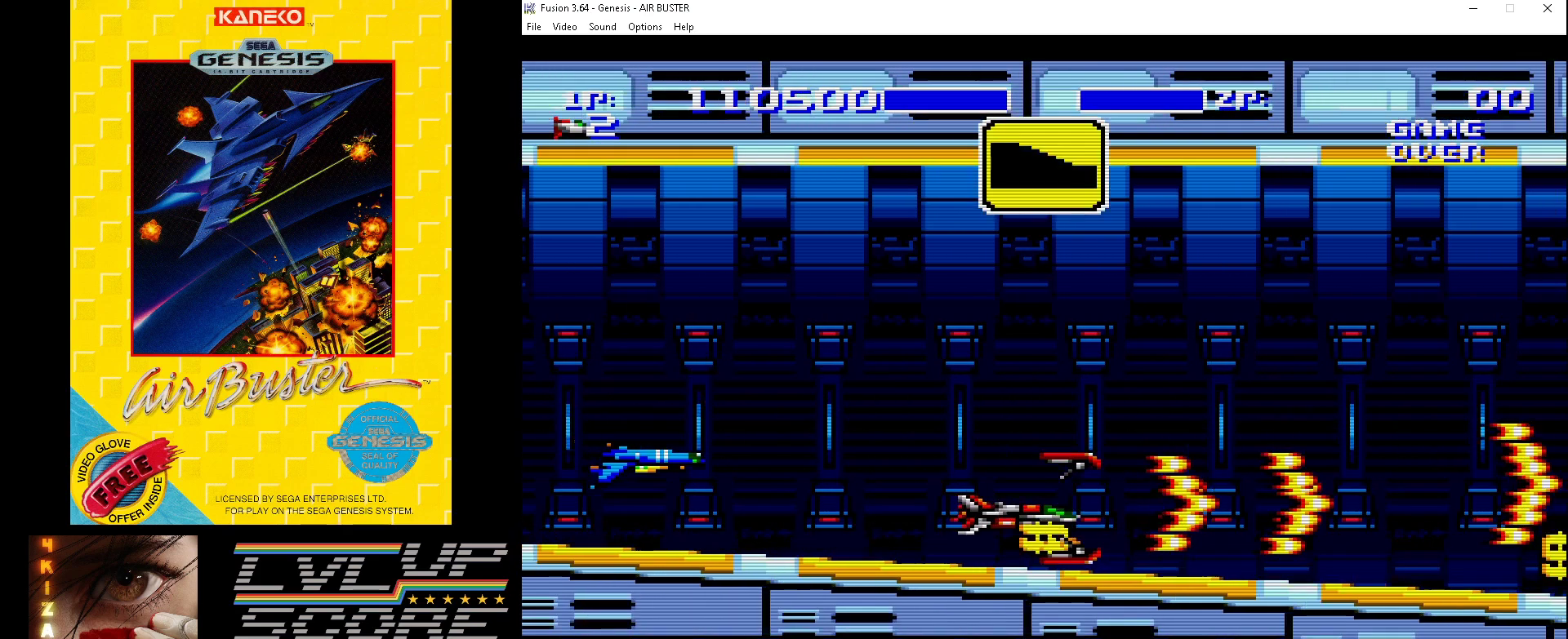
{"buttons": ["B"], "events": [[100, "DPAD_DOWN", "up"], [200, "DPAD_DOWN", "down"], [267, "DPAD_DOWN", "up"], [400, "DPAD_DOWN", "down"], [500, "DPAD_DOWN", "up"]]}
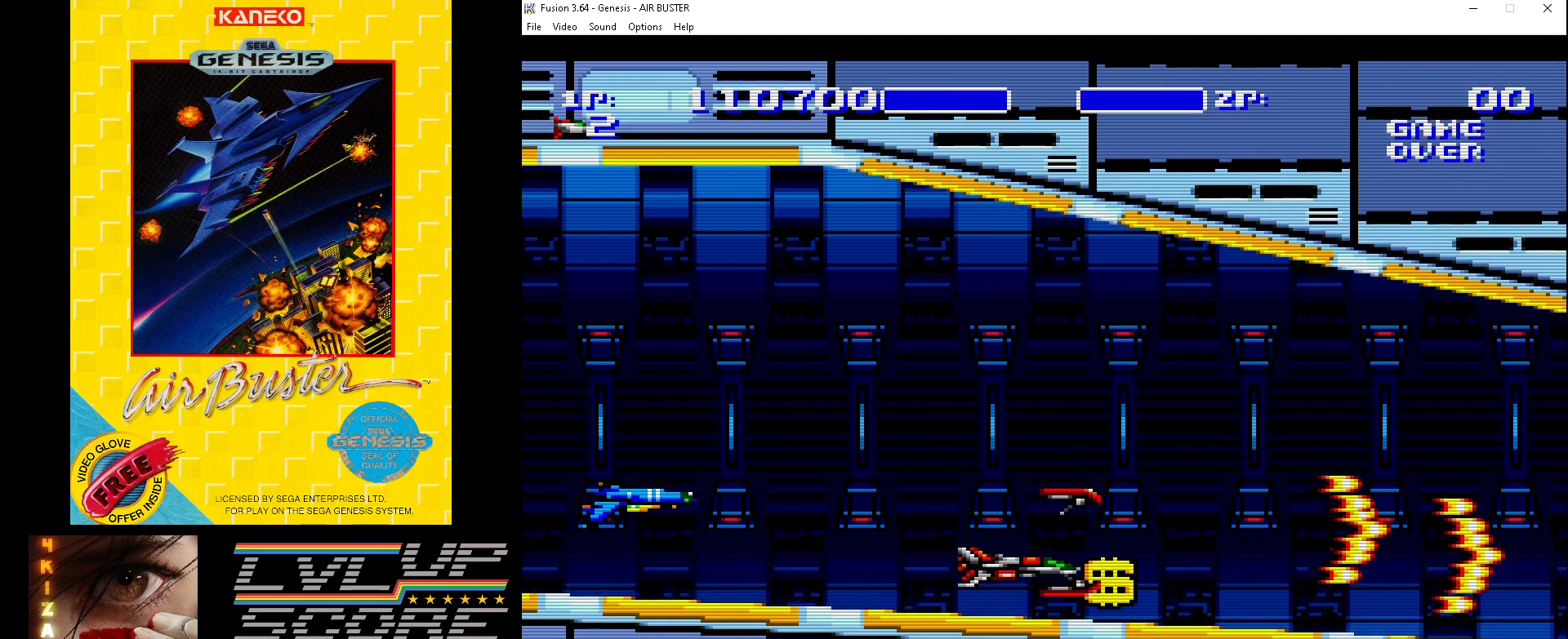
{"buttons": ["B", "DPAD_DOWN"], "events": [[67, "DPAD_DOWN", "down"], [200, "DPAD_DOWN", "up"], [267, "DPAD_DOWN", "down"], [400, "DPAD_DOWN", "up"], [467, "DPAD_DOWN", "down"]]}
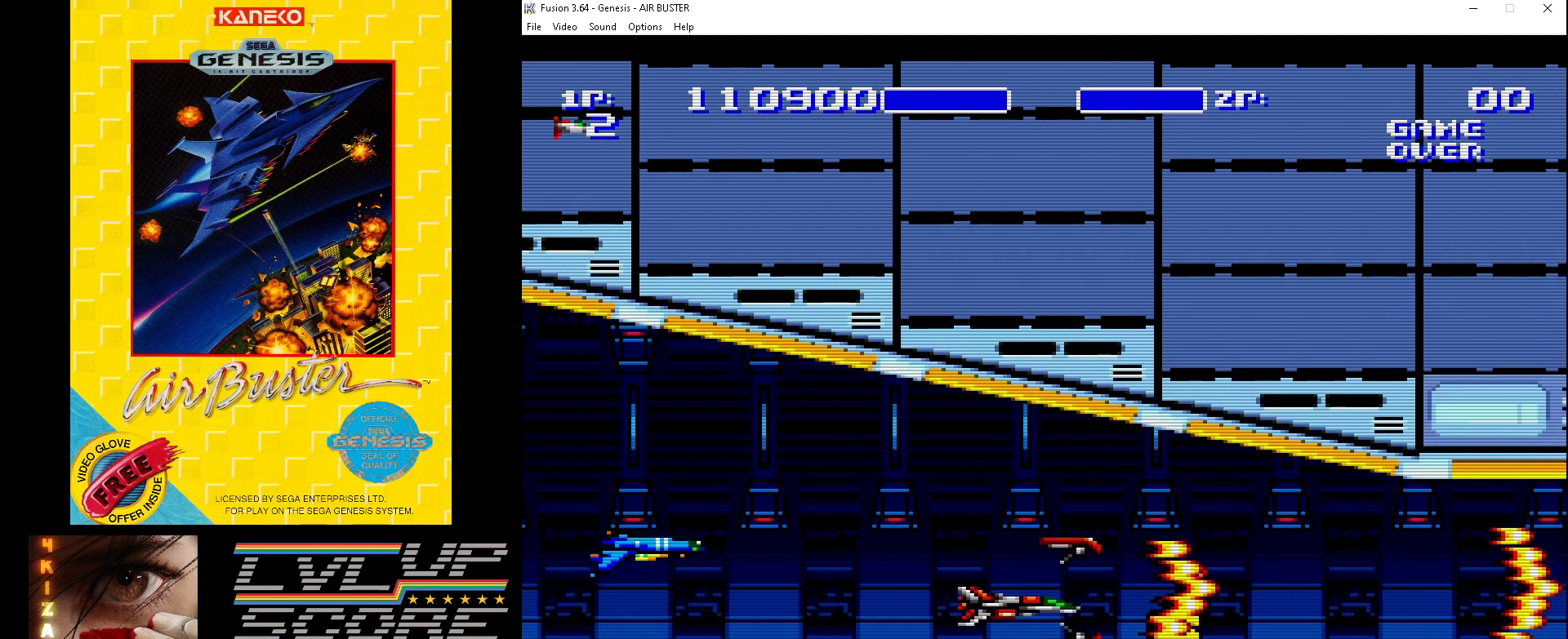
{"buttons": ["B"], "events": [[67, "DPAD_DOWN", "up"], [167, "DPAD_DOWN", "down"], [233, "DPAD_DOWN", "up"], [333, "DPAD_DOWN", "down"], [433, "DPAD_DOWN", "up"]]}